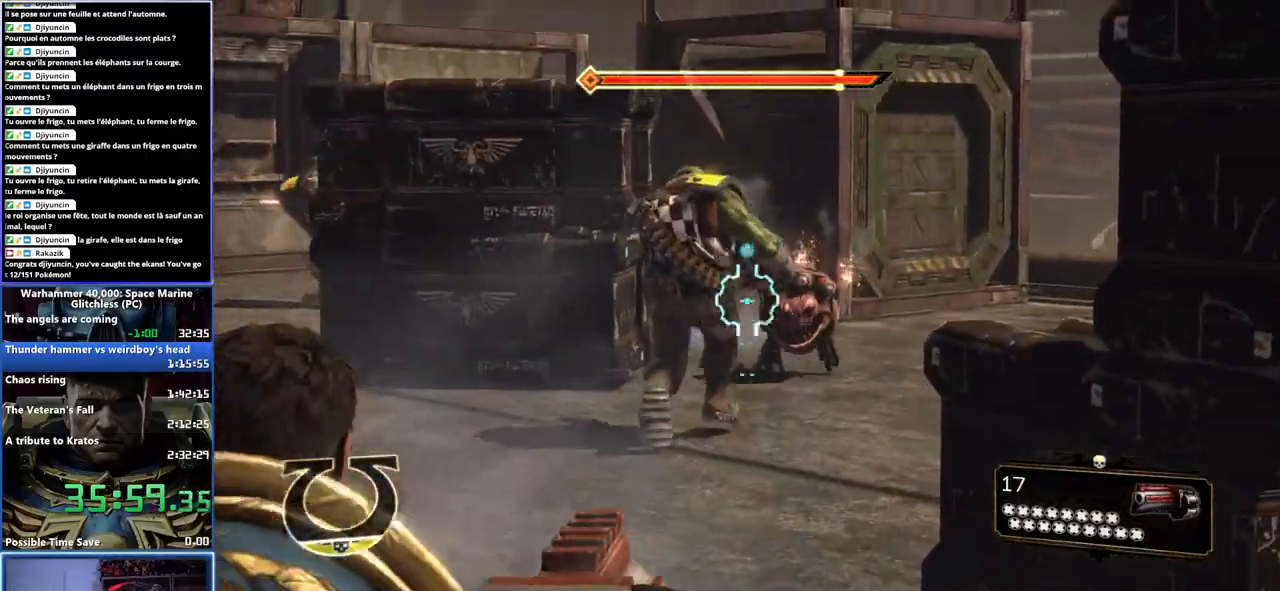
Gameplay with a controller (Xbox layout); each line is a JSON object with the inputs held at the frame after it. "button_events" lists button changes between this image and that frame as [ms after this image, input, new state], when the widget could be followed in between (sticks are given only as held states).
{"buttons": ["R2"], "left_stick": "down", "right_stick": "down-right", "button_events": [[233, "R2", "up"], [317, "R2", "down"], [383, "R2", "up"], [467, "L2", "up"], [467, "R2", "down"]]}
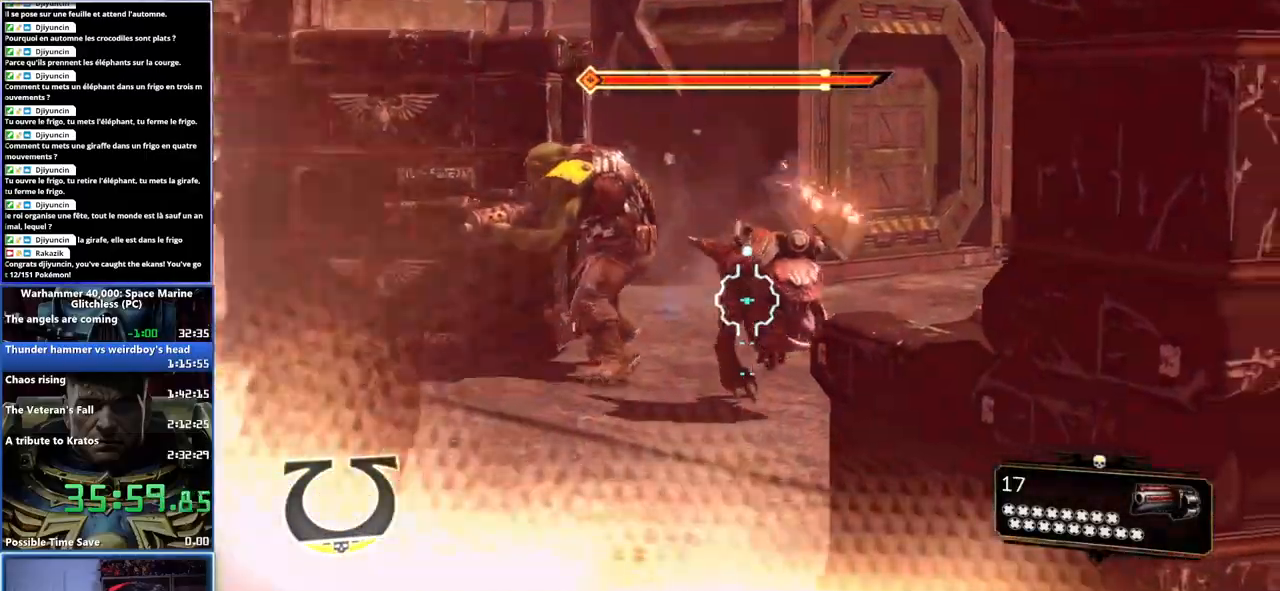
{"buttons": ["R1", "L3"], "left_stick": "down", "right_stick": "center"}
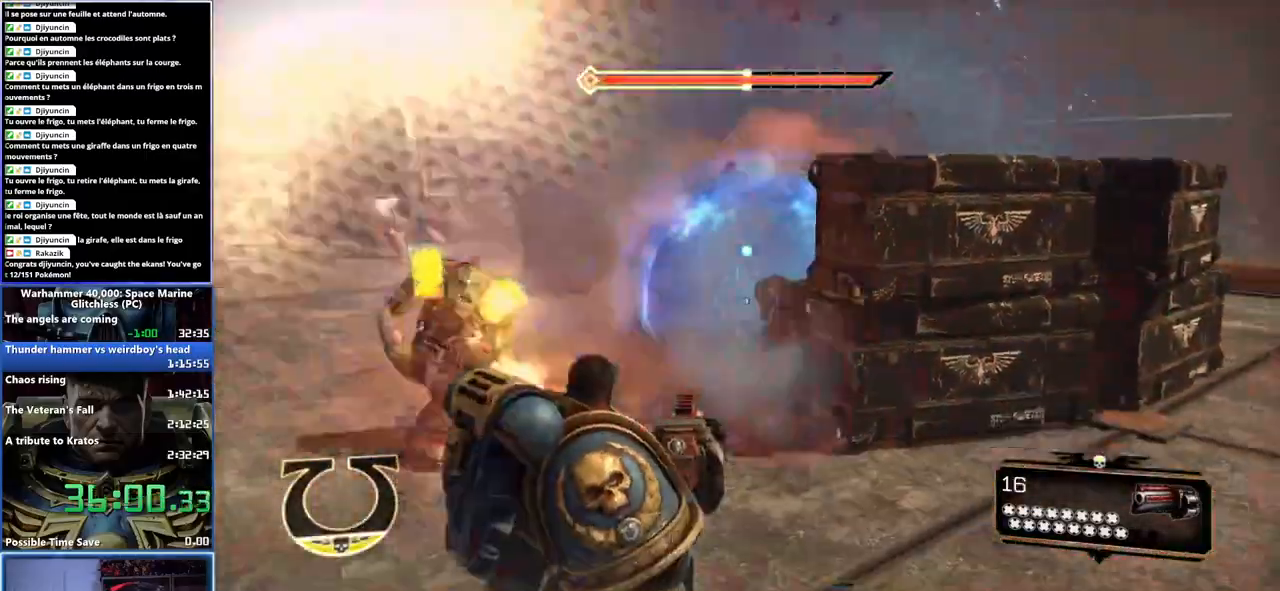
{"buttons": [], "left_stick": "up", "right_stick": "left", "button_events": [[67, "R1", "up"], [183, "L3", "up"]]}
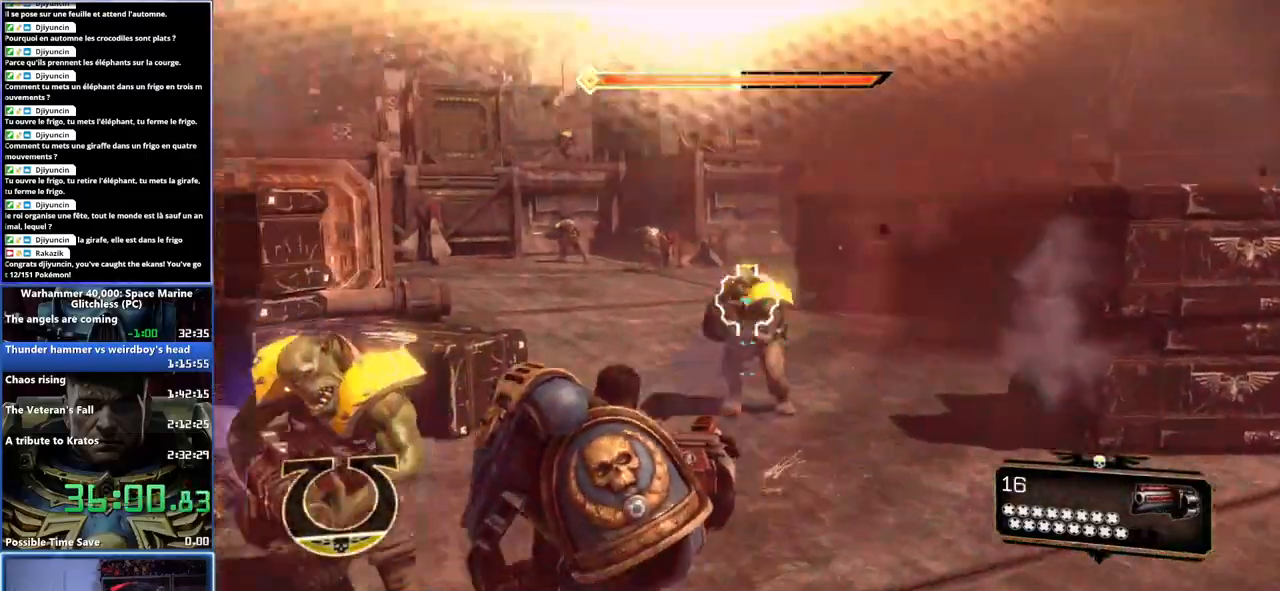
{"buttons": ["A", "X"], "left_stick": "up-right", "right_stick": "center", "button_events": [[100, "L3", "down"], [283, "A", "down"], [283, "X", "down"], [333, "L3", "up"], [367, "A", "up"], [383, "X", "up"], [450, "A", "down"], [450, "X", "down"]]}
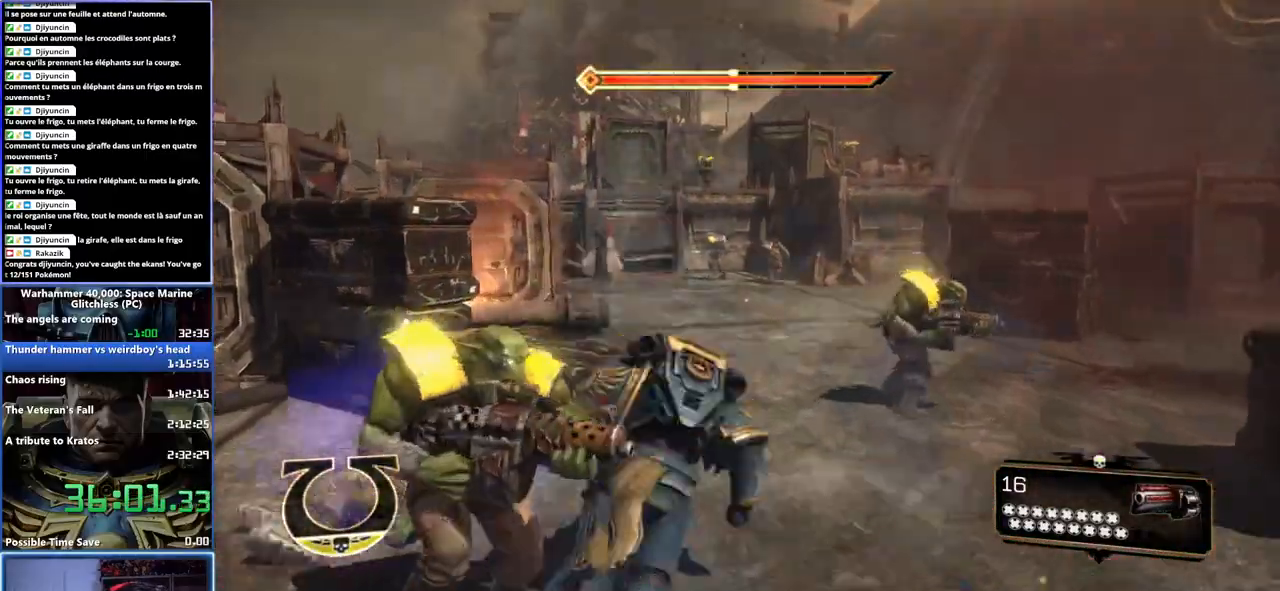
{"buttons": [], "left_stick": "up", "right_stick": "center", "button_events": [[33, "A", "up"], [33, "X", "up"]]}
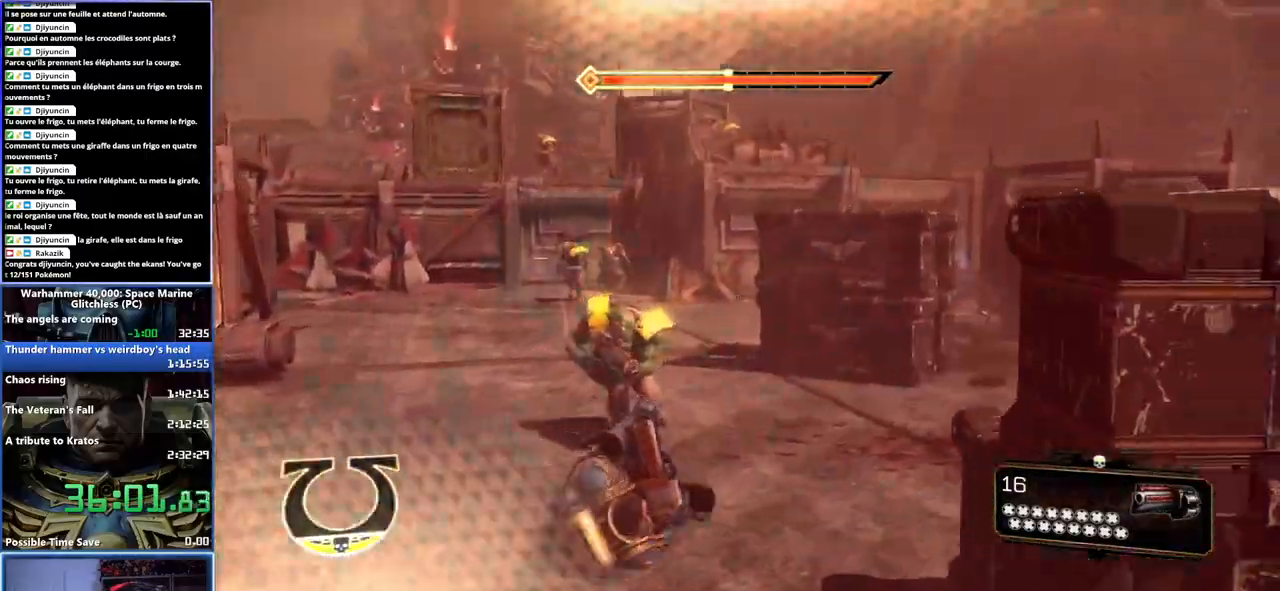
{"buttons": [], "left_stick": "up-left", "right_stick": "center", "button_events": [[217, "DPAD_RIGHT", "down"], [300, "DPAD_RIGHT", "up"]]}
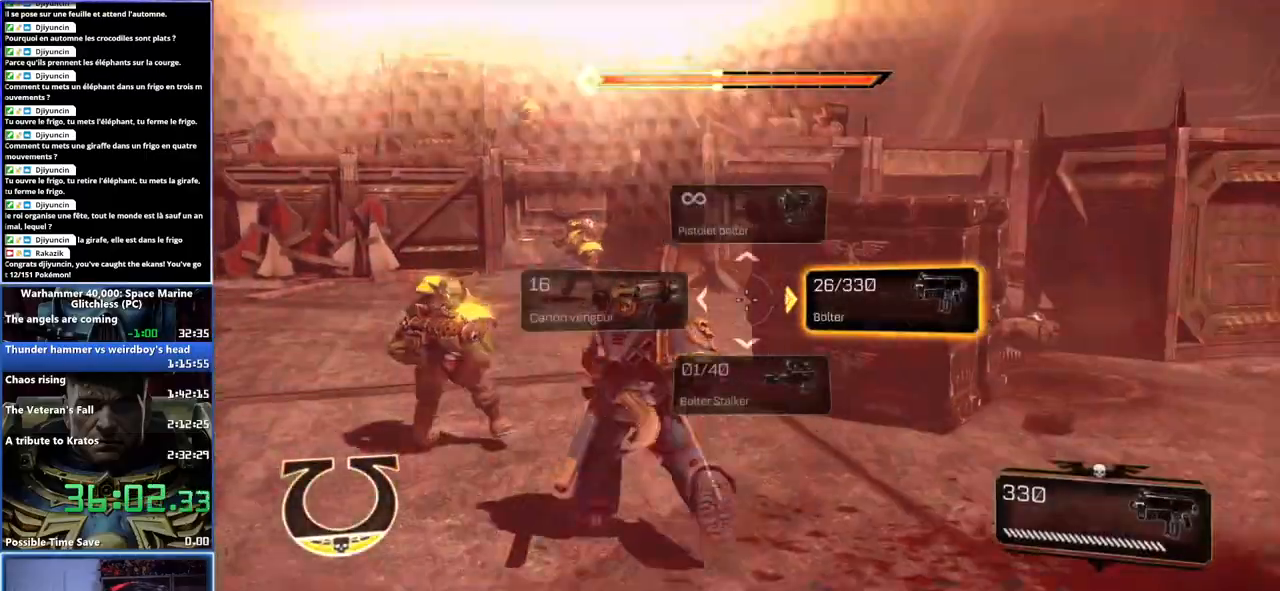
{"buttons": ["L3"], "left_stick": "up", "right_stick": "center", "button_events": [[433, "L3", "down"]]}
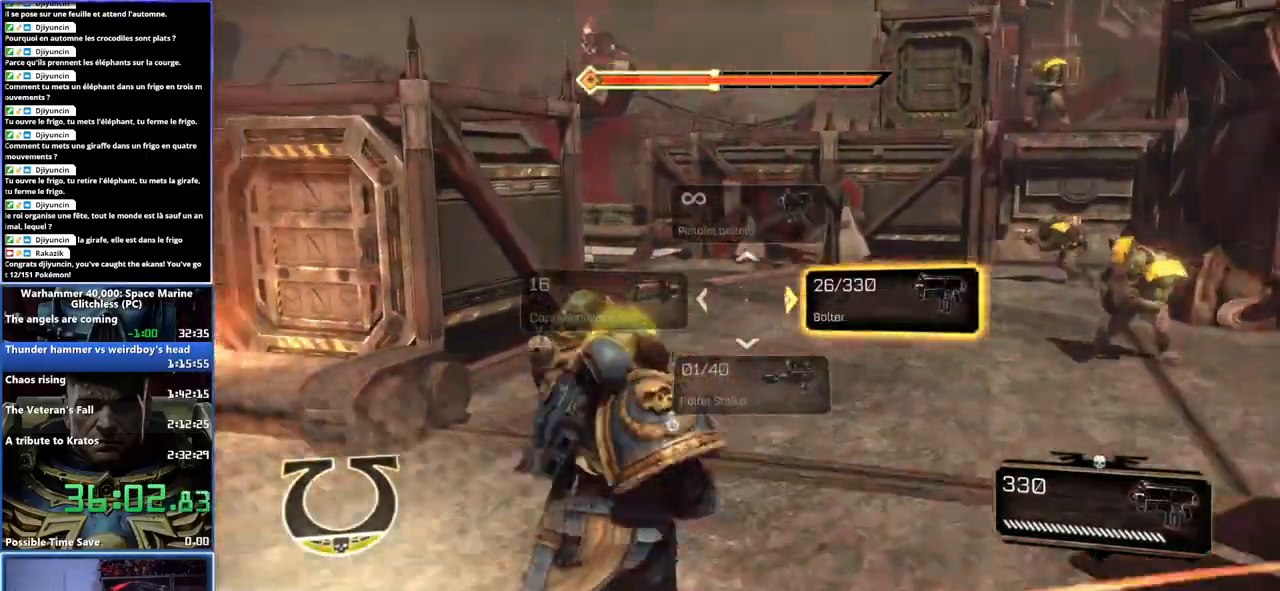
{"buttons": [], "left_stick": "up", "right_stick": "center", "button_events": [[67, "A", "down"], [83, "X", "down"], [167, "A", "up"], [167, "X", "up"], [233, "X", "down"], [283, "L3", "up"], [300, "X", "up"], [350, "A", "down"], [350, "X", "down"], [467, "A", "up"], [467, "X", "up"]]}
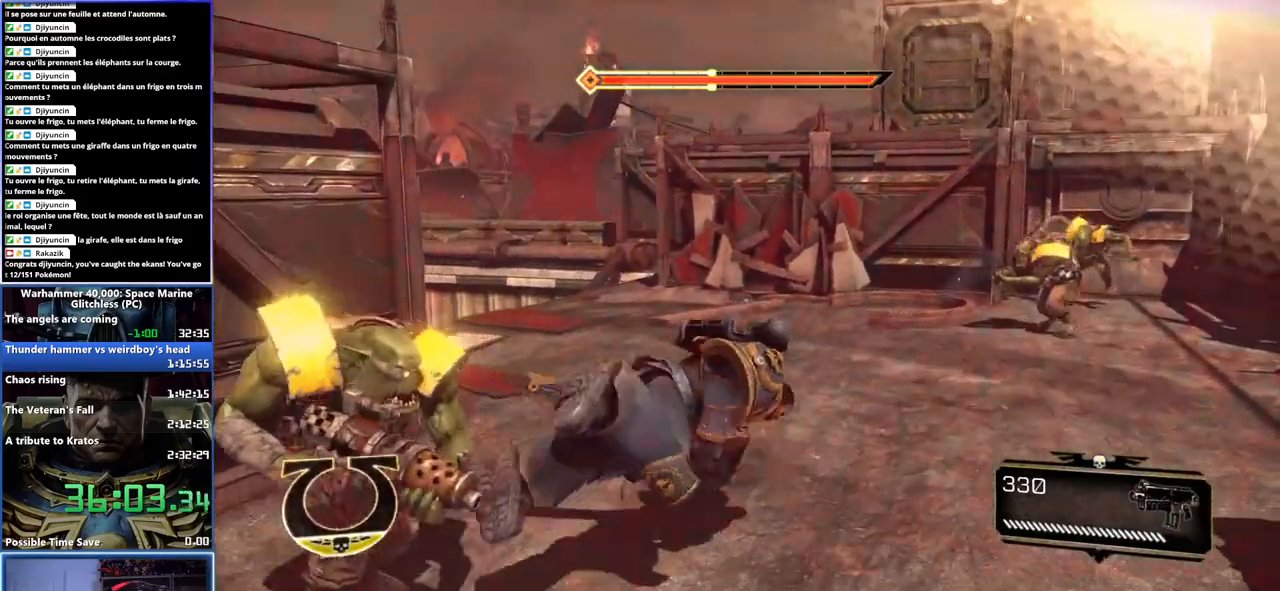
{"buttons": [], "left_stick": "up-left", "right_stick": "left", "button_events": []}
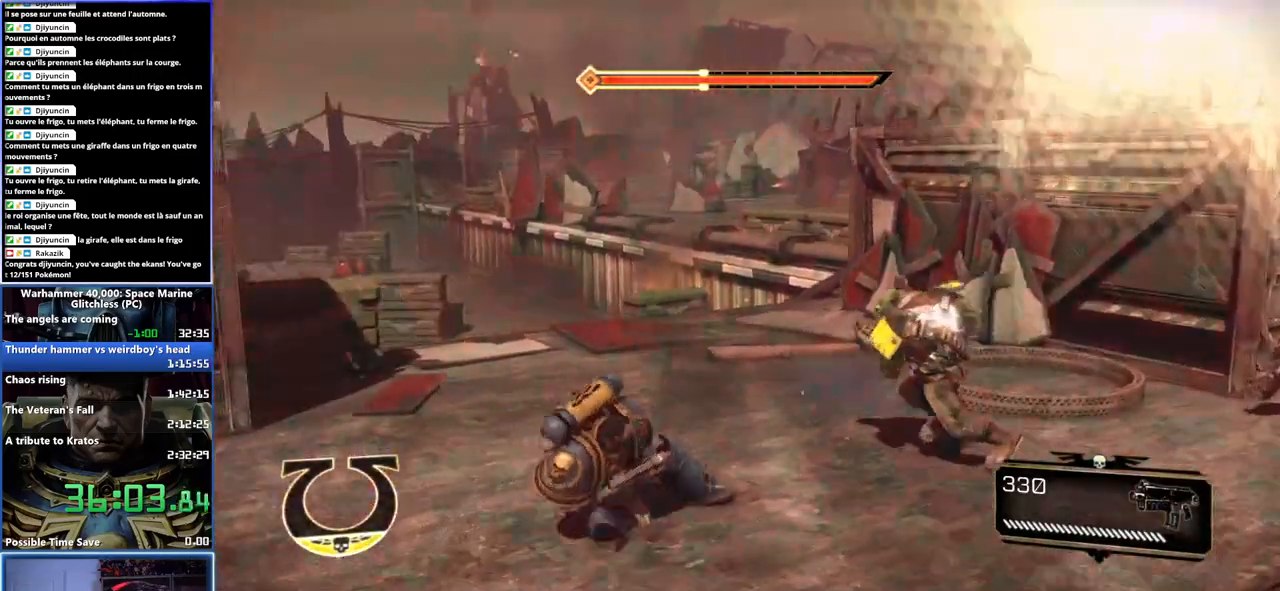
{"buttons": ["L3"], "left_stick": "up", "right_stick": "center", "button_events": [[233, "L3", "down"]]}
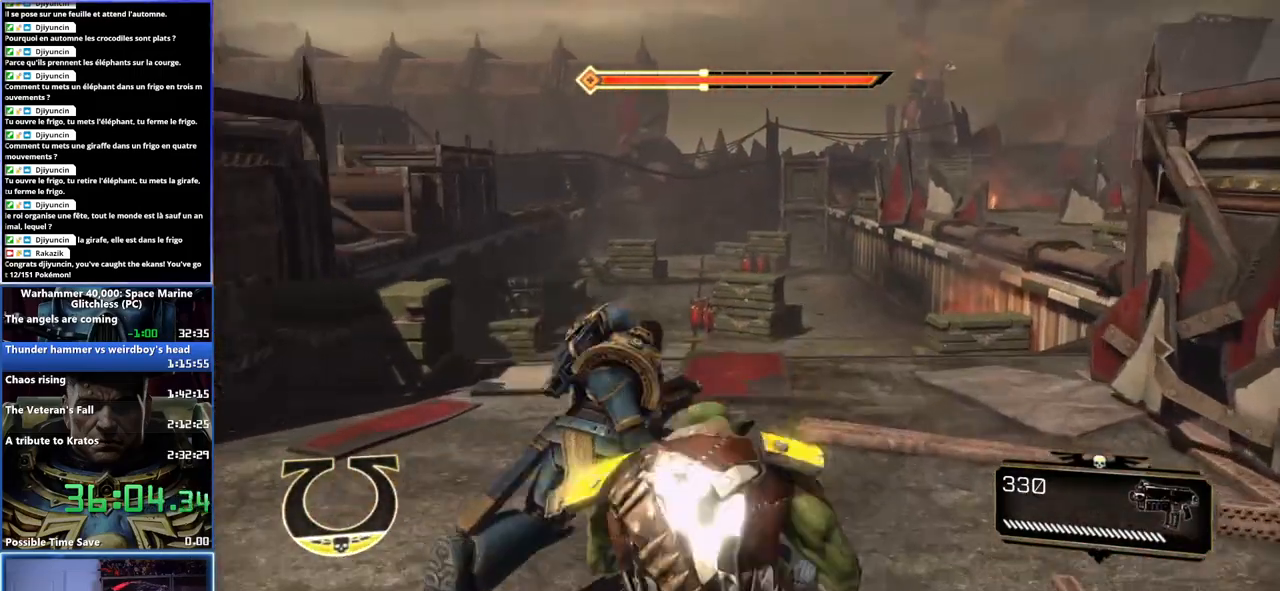
{"buttons": ["A", "X", "L3"], "left_stick": "up", "right_stick": "center", "button_events": [[50, "A", "down"], [50, "X", "down"], [150, "X", "up"], [167, "A", "up"], [217, "A", "down"], [217, "X", "down"], [283, "A", "up"], [300, "X", "up"], [350, "A", "down"], [350, "X", "down"], [417, "A", "up"], [417, "X", "up"], [467, "A", "down"], [483, "X", "down"]]}
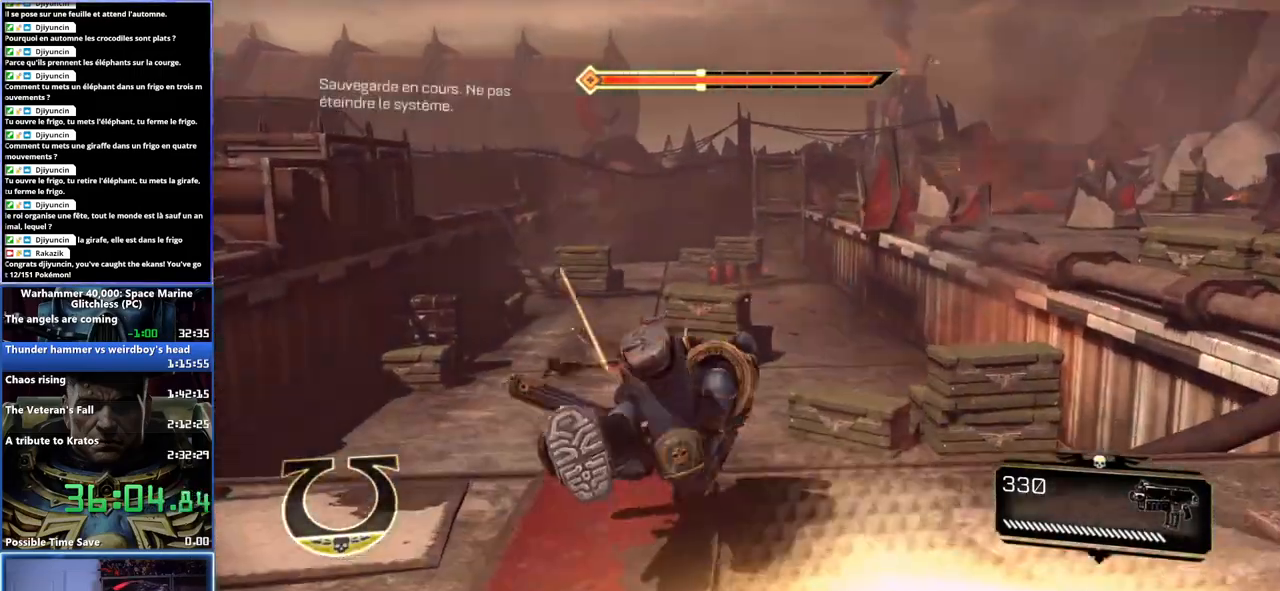
{"buttons": [], "left_stick": "up", "right_stick": "center", "button_events": [[17, "L3", "up"], [33, "X", "up"], [50, "A", "up"]]}
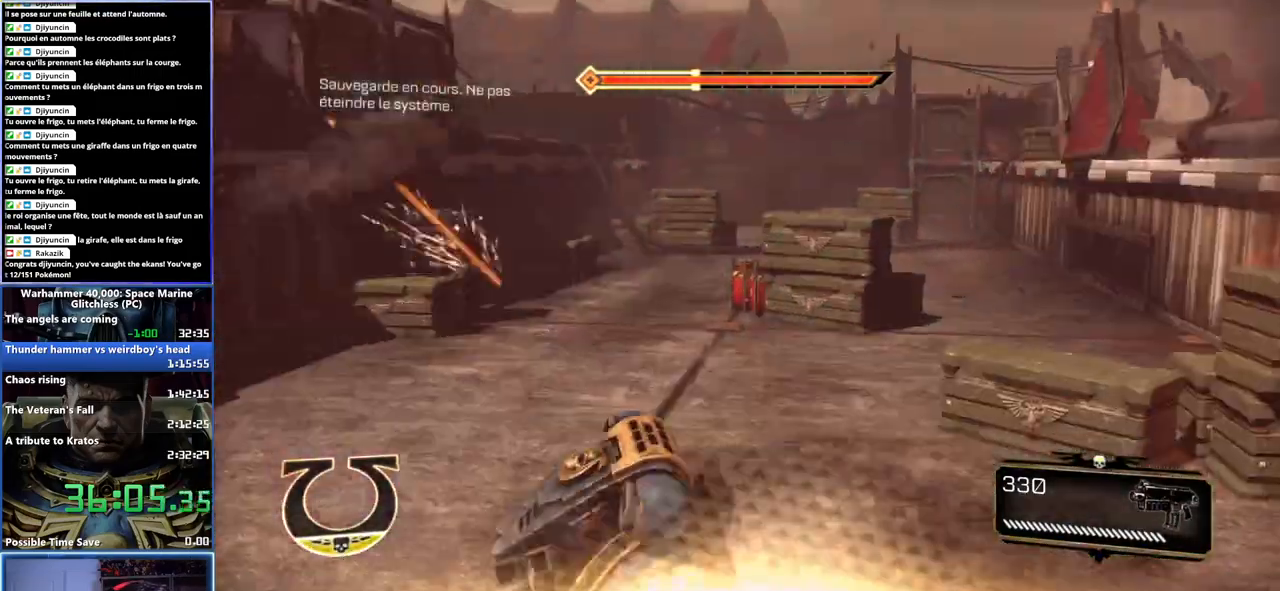
{"buttons": ["L3"], "left_stick": "up-left", "right_stick": "center", "button_events": [[250, "L3", "down"]]}
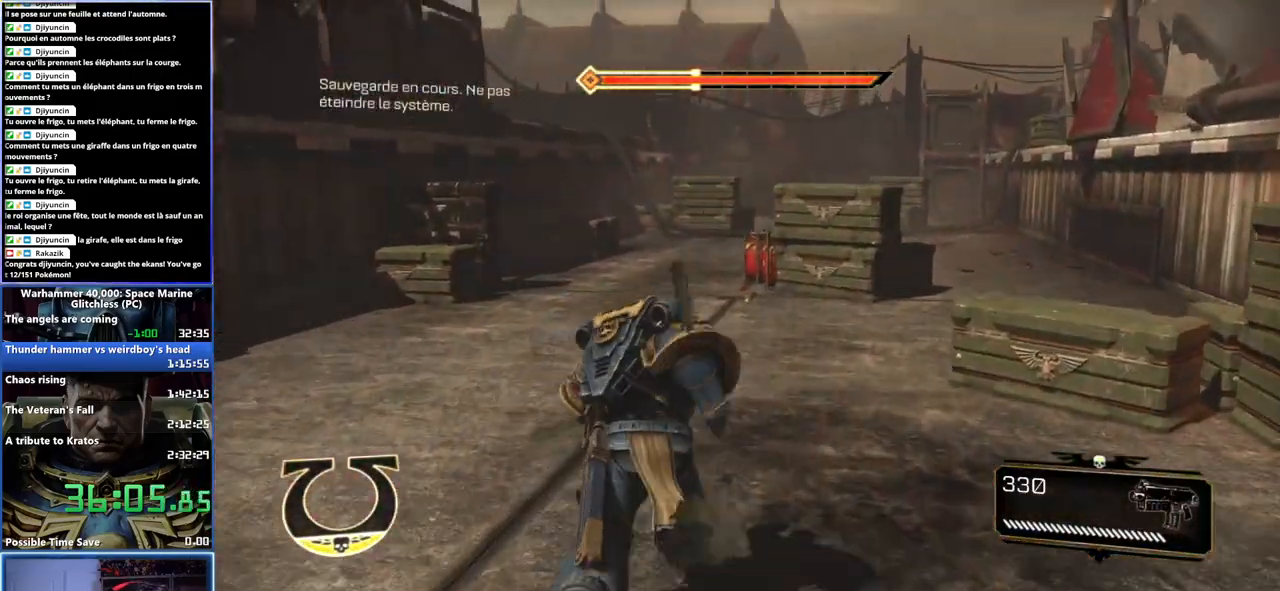
{"buttons": ["A", "X", "L3"], "left_stick": "up-left", "right_stick": "center", "button_events": [[133, "A", "down"], [133, "X", "down"], [250, "A", "up"], [250, "X", "up"], [317, "A", "down"], [317, "X", "down"], [383, "A", "up"], [383, "X", "up"], [433, "A", "down"], [433, "X", "down"]]}
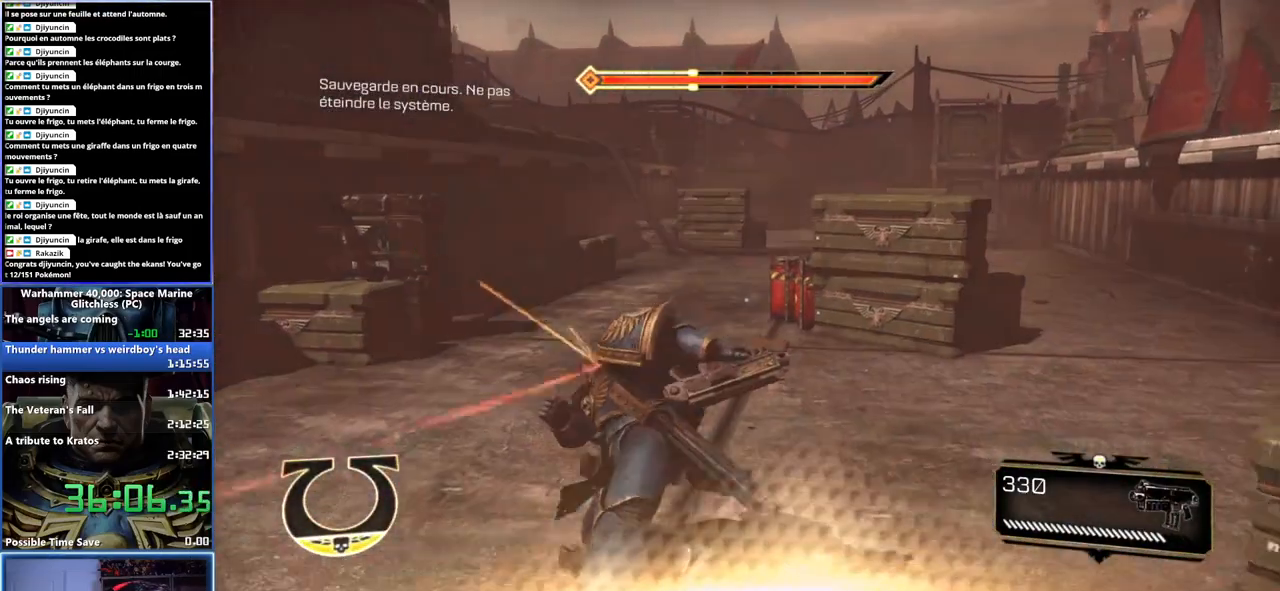
{"buttons": [], "left_stick": "up-left", "right_stick": "center", "button_events": [[17, "A", "up"], [33, "X", "up"], [133, "L3", "up"]]}
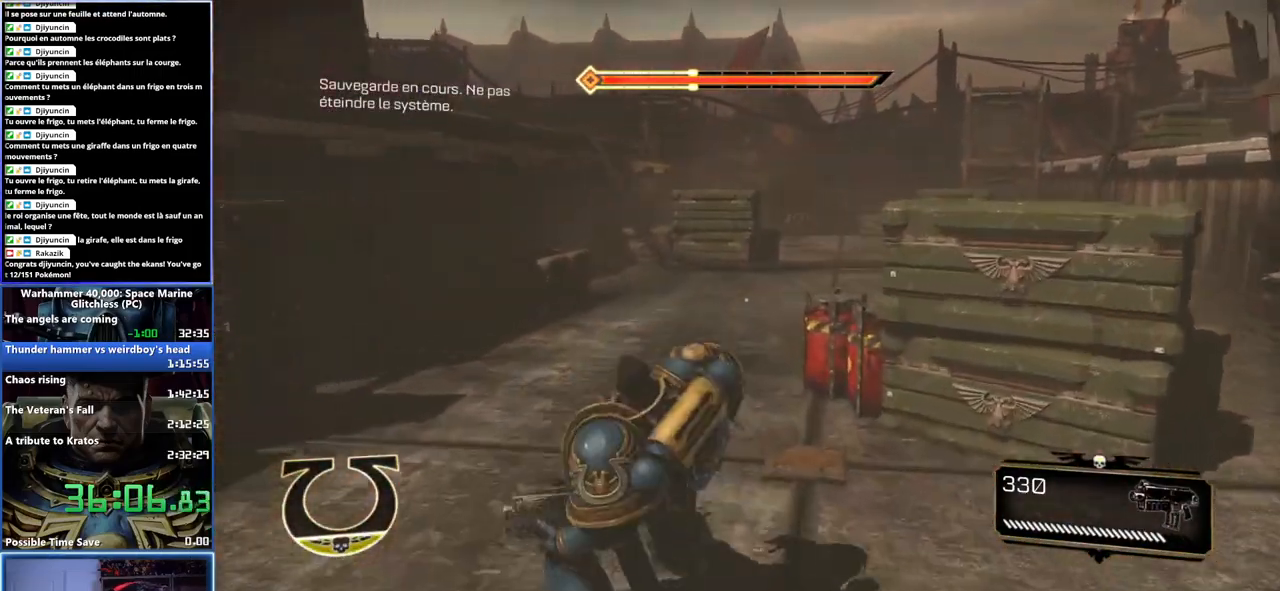
{"buttons": [], "left_stick": "up", "right_stick": "center", "button_events": []}
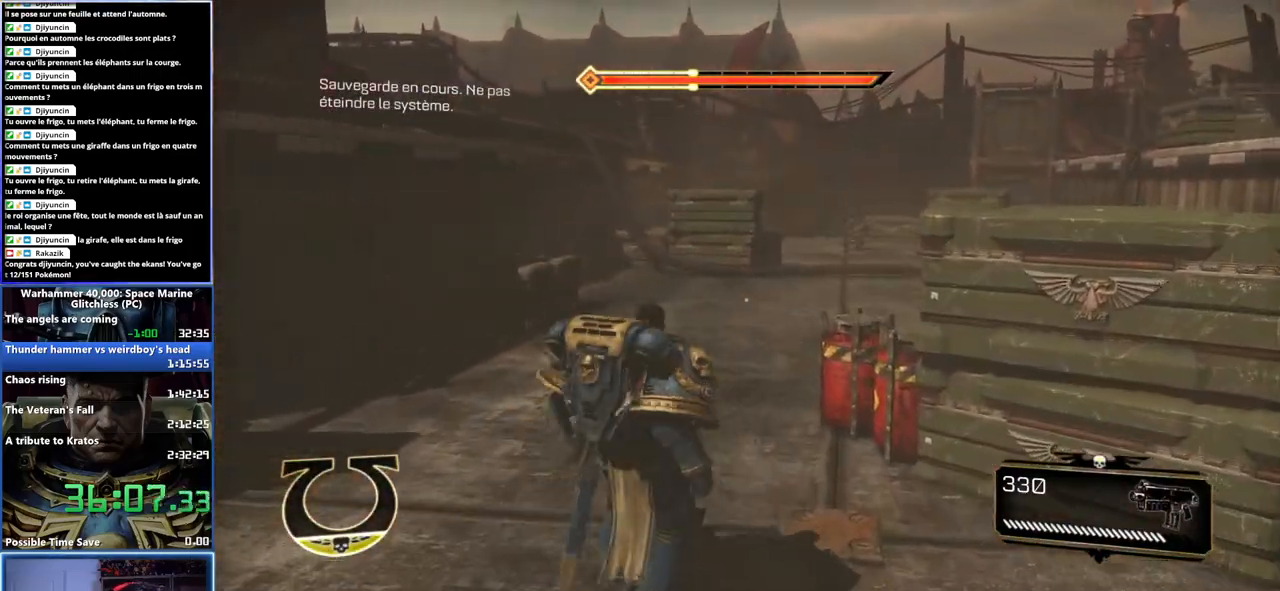
{"buttons": ["L3"], "left_stick": "up", "right_stick": "center", "button_events": [[17, "L3", "down"]]}
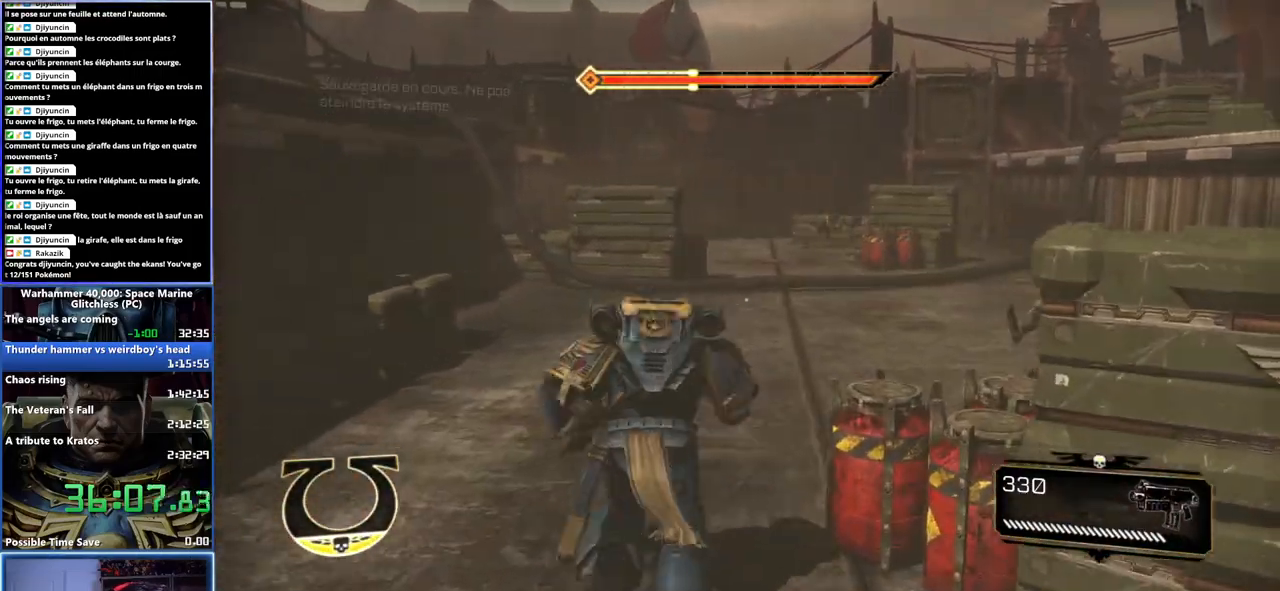
{"buttons": ["A", "X"], "left_stick": "up", "right_stick": "center", "button_events": [[83, "X", "down"], [200, "X", "up"], [267, "A", "down"], [267, "X", "down"], [333, "X", "up"], [383, "X", "down"], [433, "A", "up"], [483, "L3", "up"], [500, "A", "down"]]}
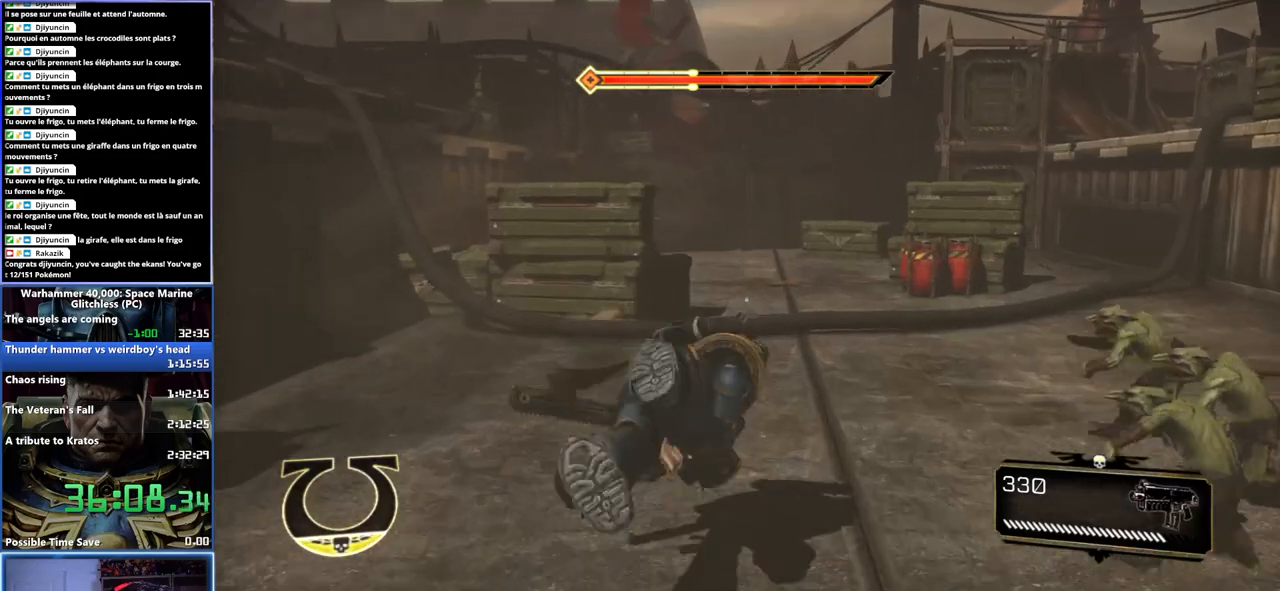
{"buttons": [], "left_stick": "up-right", "right_stick": "center", "button_events": [[100, "A", "up"], [100, "X", "up"]]}
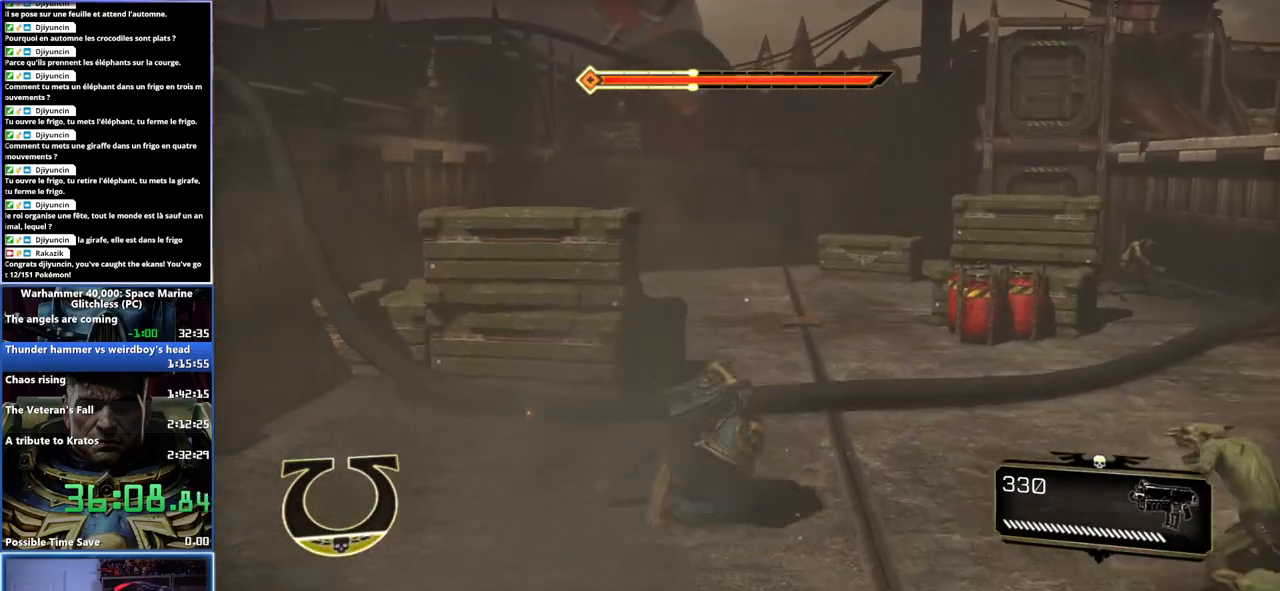
{"buttons": ["X", "L3"], "left_stick": "up", "right_stick": "center", "button_events": [[200, "L3", "down"], [500, "X", "down"]]}
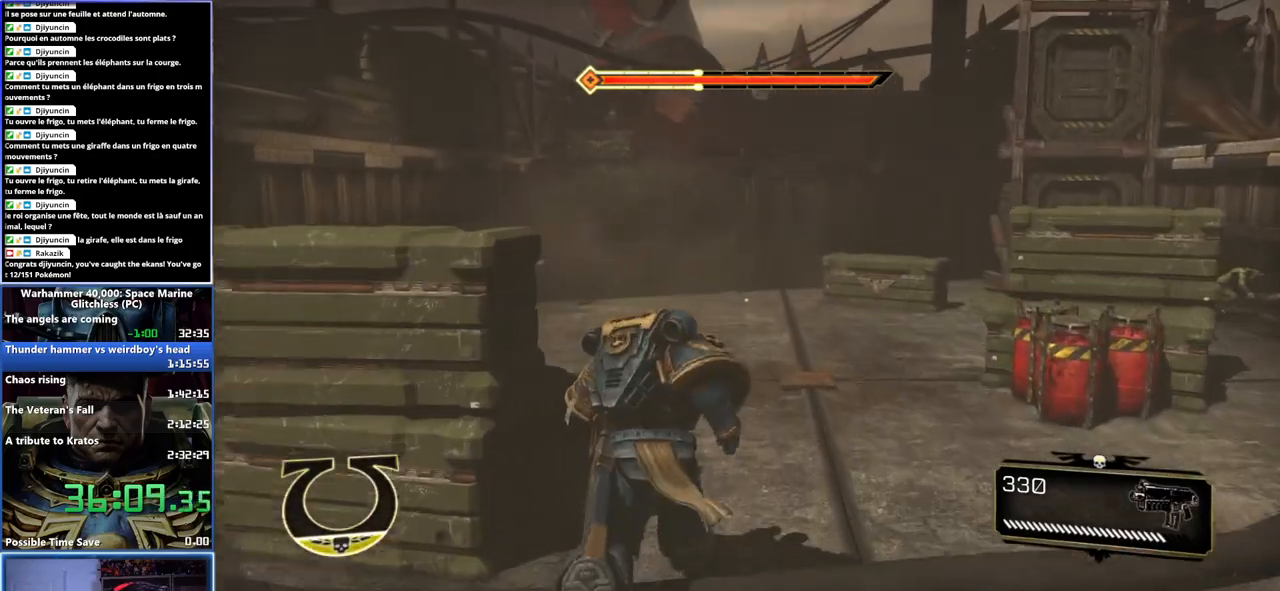
{"buttons": ["L3"], "left_stick": "up-left", "right_stick": "center", "button_events": [[100, "X", "up"], [167, "X", "down"], [183, "A", "down"], [367, "A", "up"], [367, "X", "up"]]}
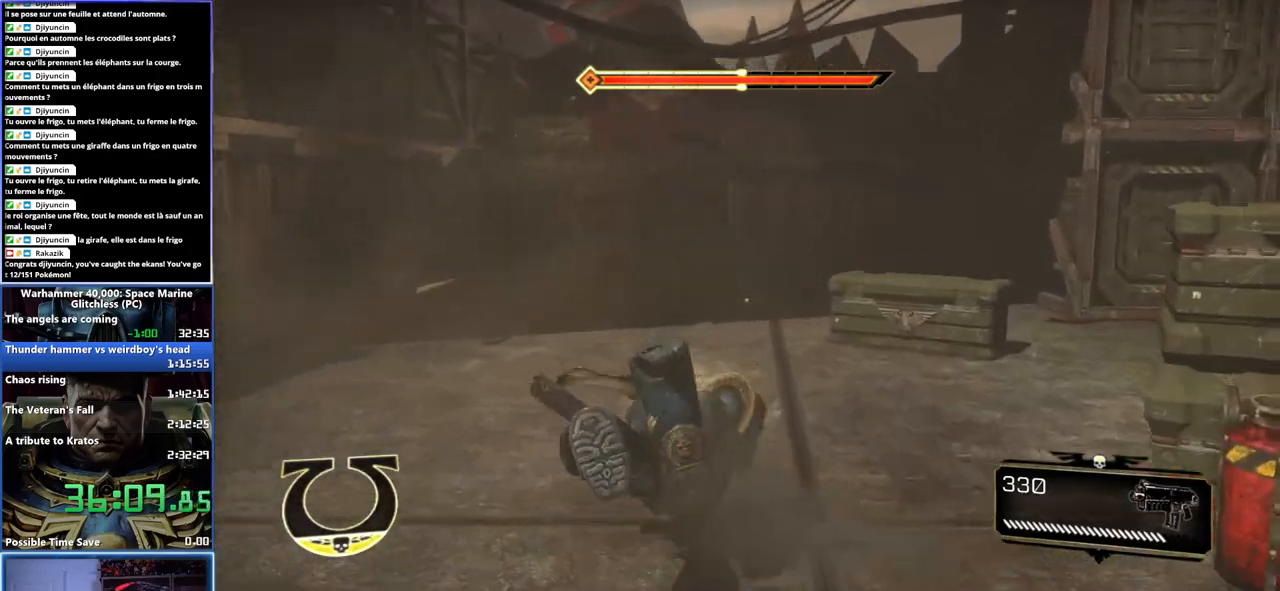
{"buttons": [], "left_stick": "up", "right_stick": "center", "button_events": [[150, "L3", "up"]]}
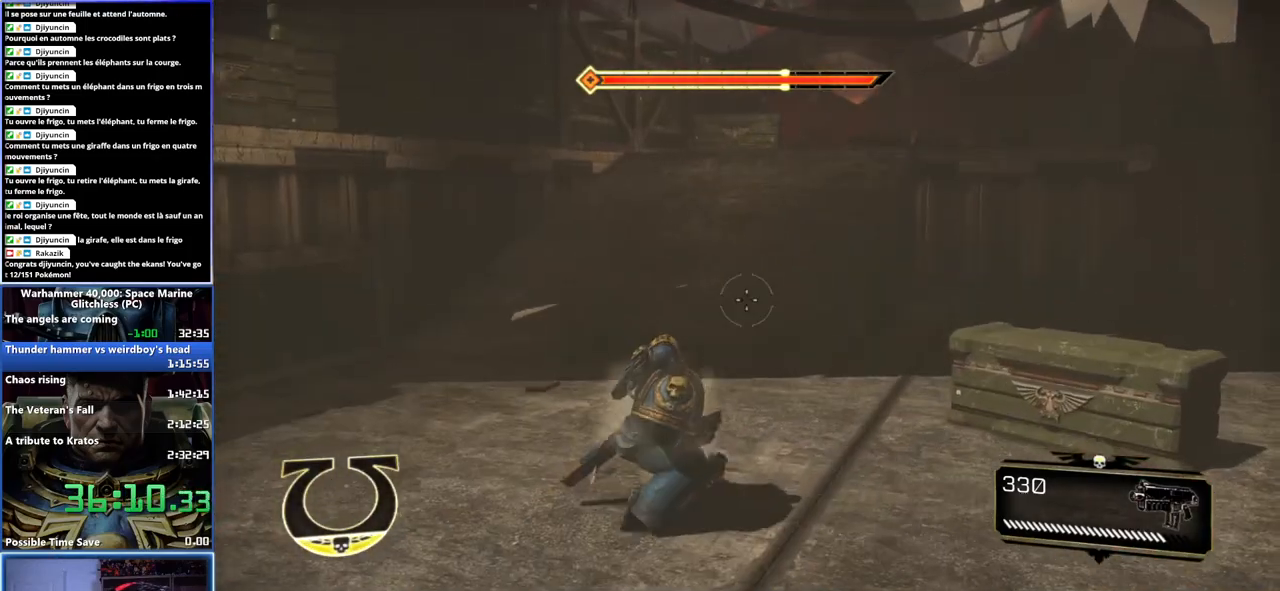
{"buttons": ["A", "X", "L3"], "left_stick": "up", "right_stick": "center", "button_events": [[167, "L3", "down"], [417, "X", "down"], [450, "A", "down"]]}
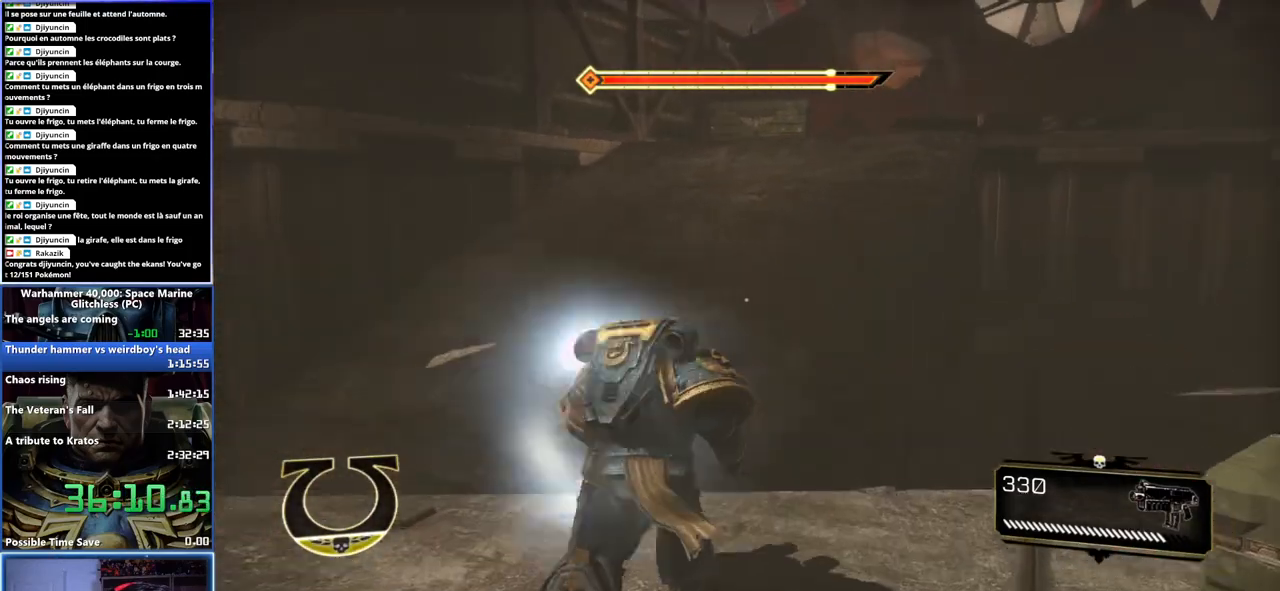
{"buttons": [], "left_stick": "up", "right_stick": "center", "button_events": [[17, "A", "up"], [33, "X", "up"], [83, "X", "down"], [100, "A", "down"], [333, "A", "up"], [333, "X", "up"], [383, "L3", "up"]]}
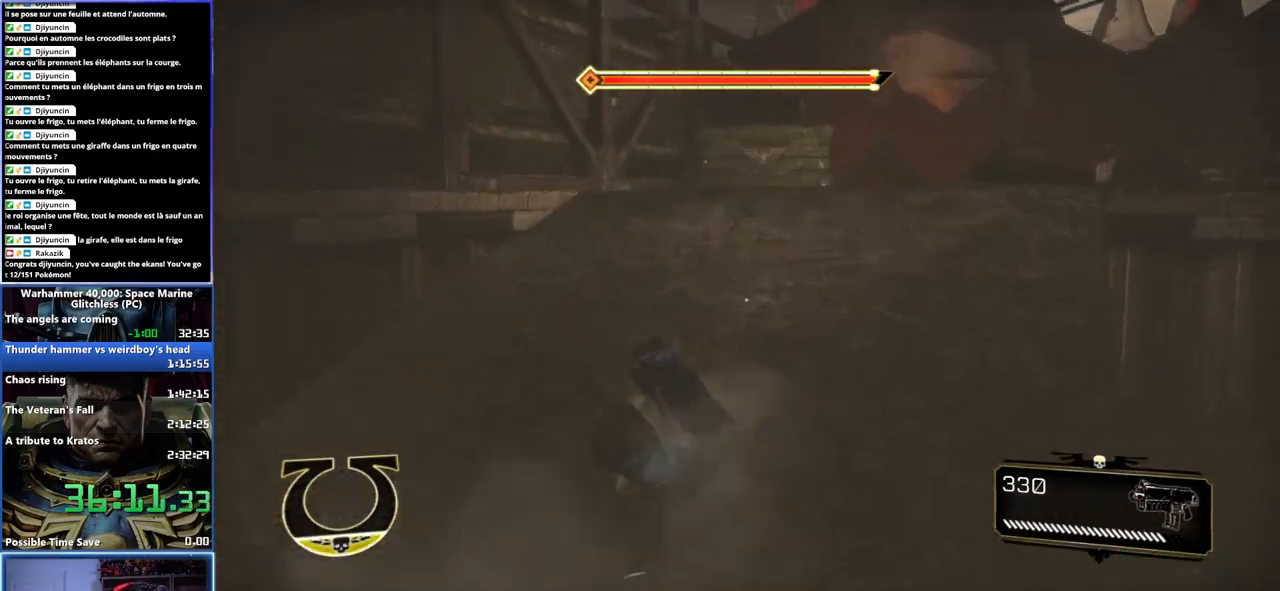
{"buttons": [], "left_stick": "up", "right_stick": "right", "button_events": []}
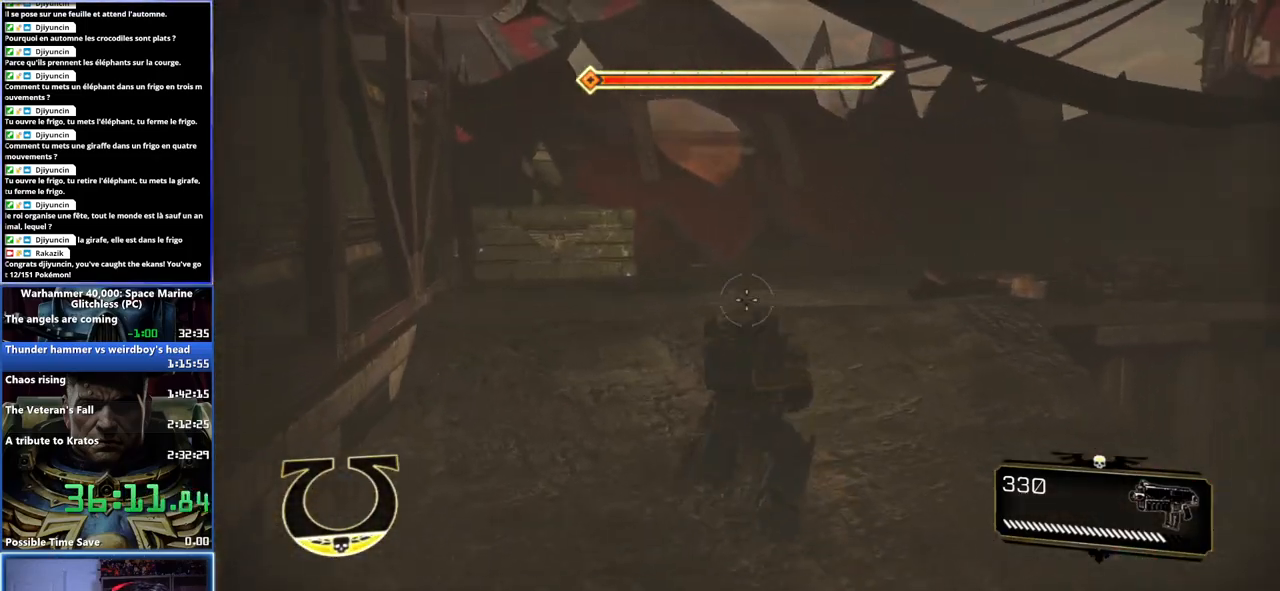
{"buttons": ["L3"], "left_stick": "up", "right_stick": "center", "button_events": [[283, "L3", "down"]]}
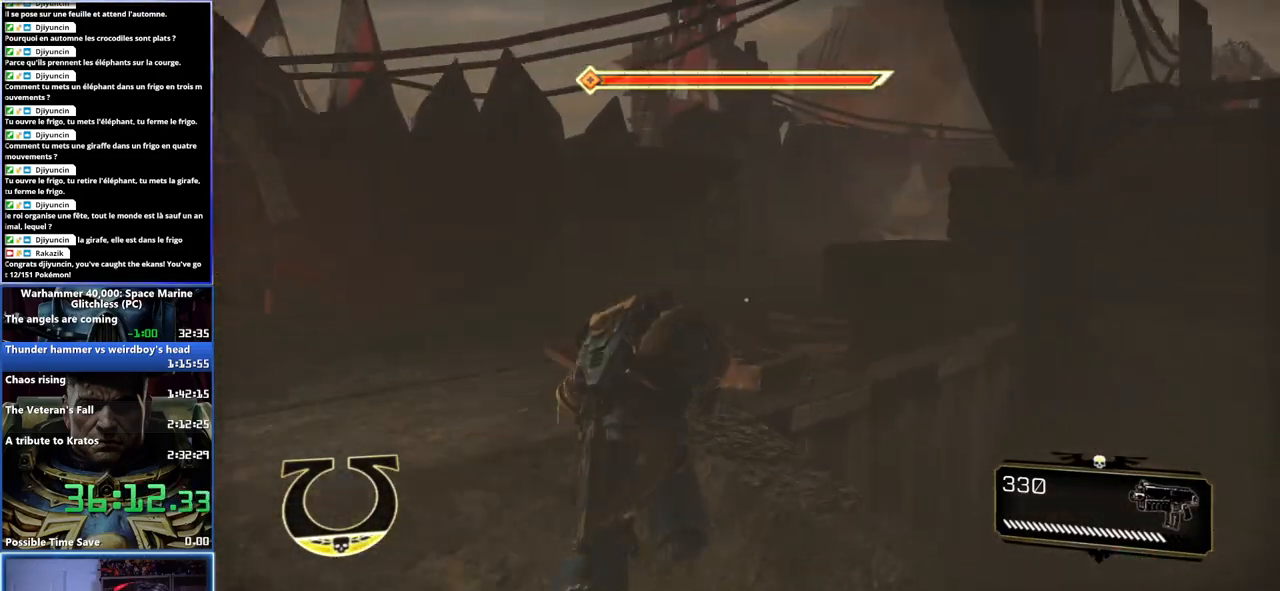
{"buttons": [], "left_stick": "up", "right_stick": "center", "button_events": [[67, "X", "down"], [83, "A", "down"], [167, "X", "up"], [183, "A", "up"], [233, "A", "down"], [233, "X", "down"], [433, "A", "up"], [433, "L3", "up"], [467, "X", "up"]]}
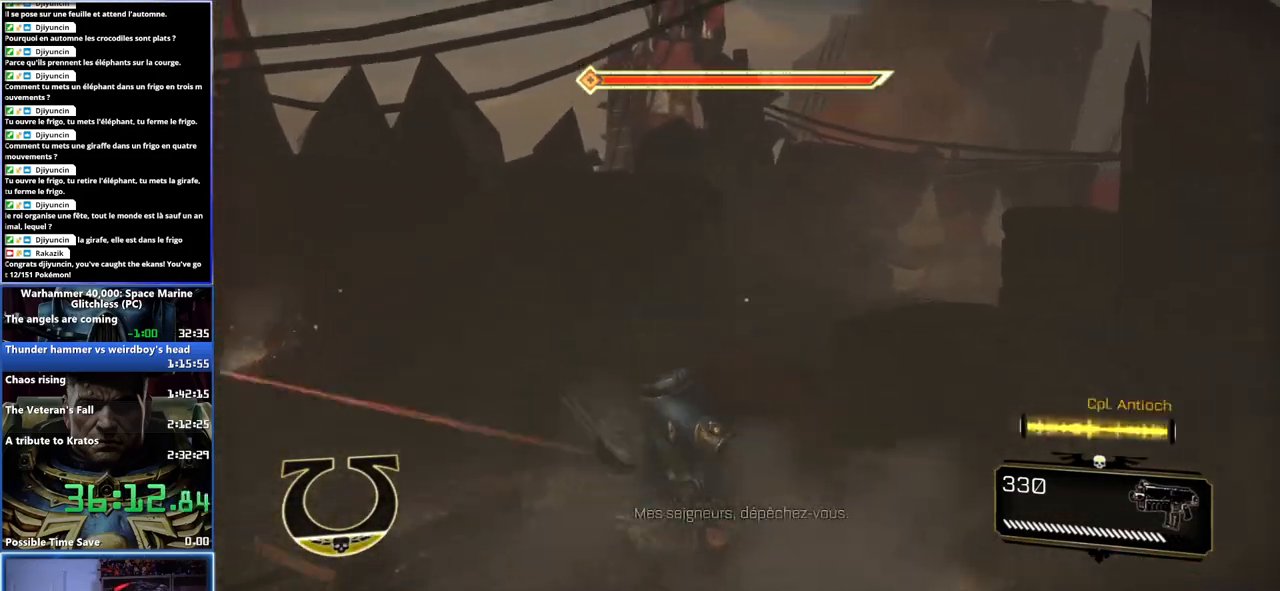
{"buttons": [], "left_stick": "up", "right_stick": "center", "button_events": []}
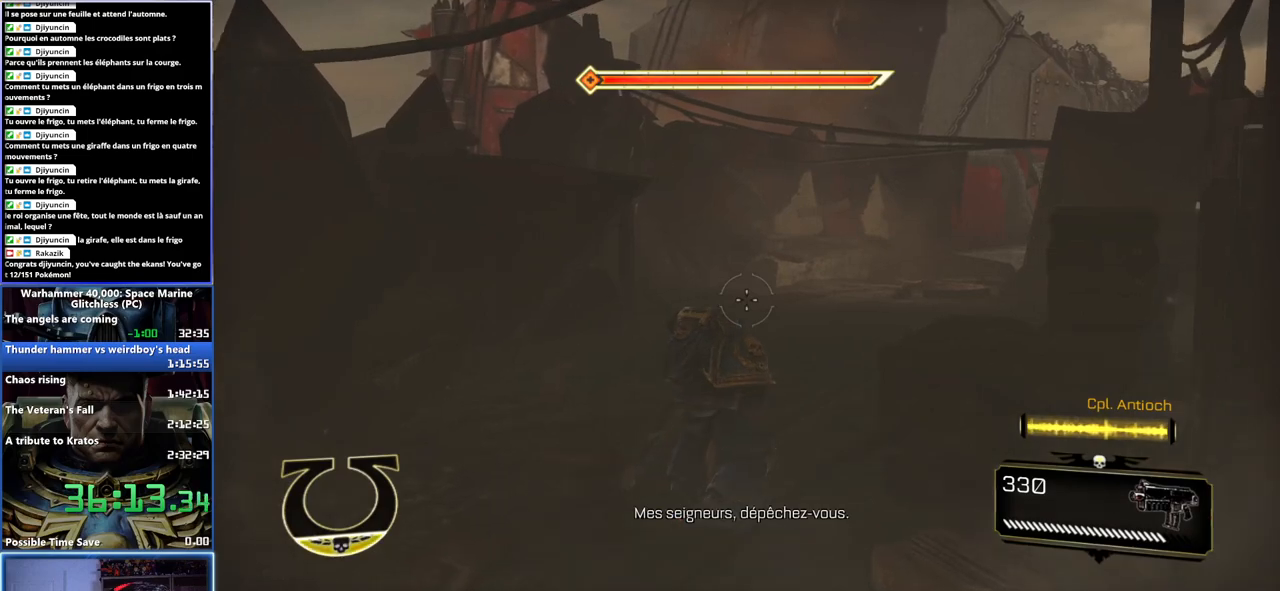
{"buttons": ["A", "X", "L3"], "left_stick": "up", "right_stick": "center", "button_events": [[233, "L3", "down"], [483, "X", "down"], [500, "A", "down"]]}
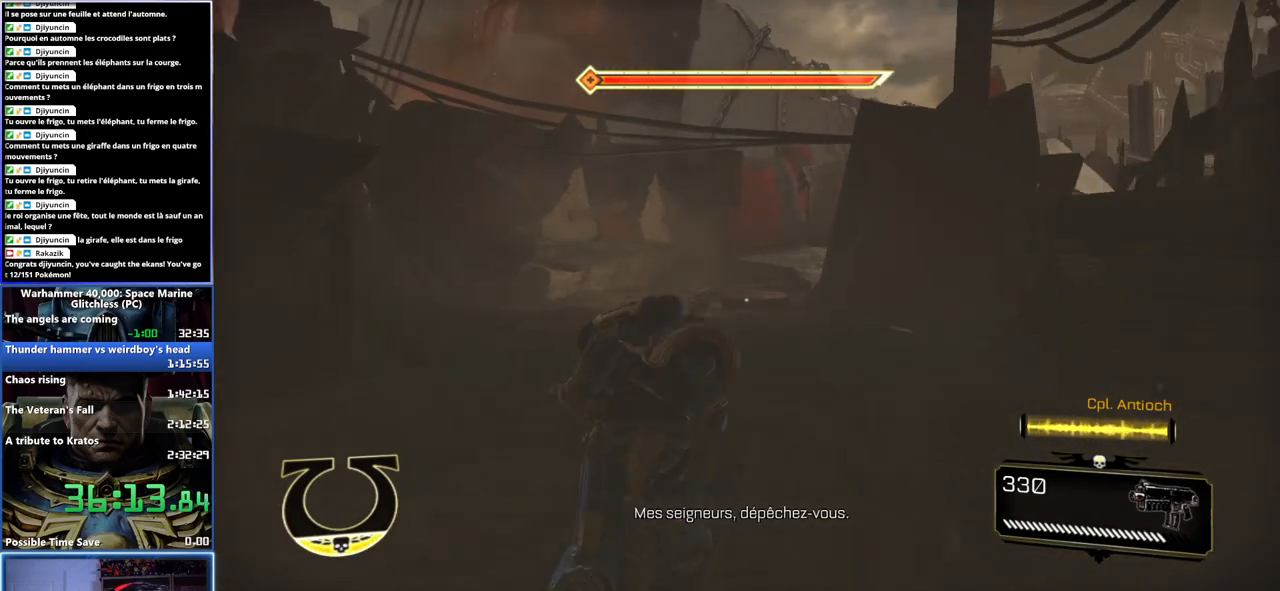
{"buttons": [], "left_stick": "up", "right_stick": "center", "button_events": [[100, "A", "up"], [100, "X", "up"], [167, "A", "down"], [167, "X", "down"], [250, "A", "up"], [300, "A", "down"], [350, "L3", "up"], [400, "A", "up"], [417, "X", "up"]]}
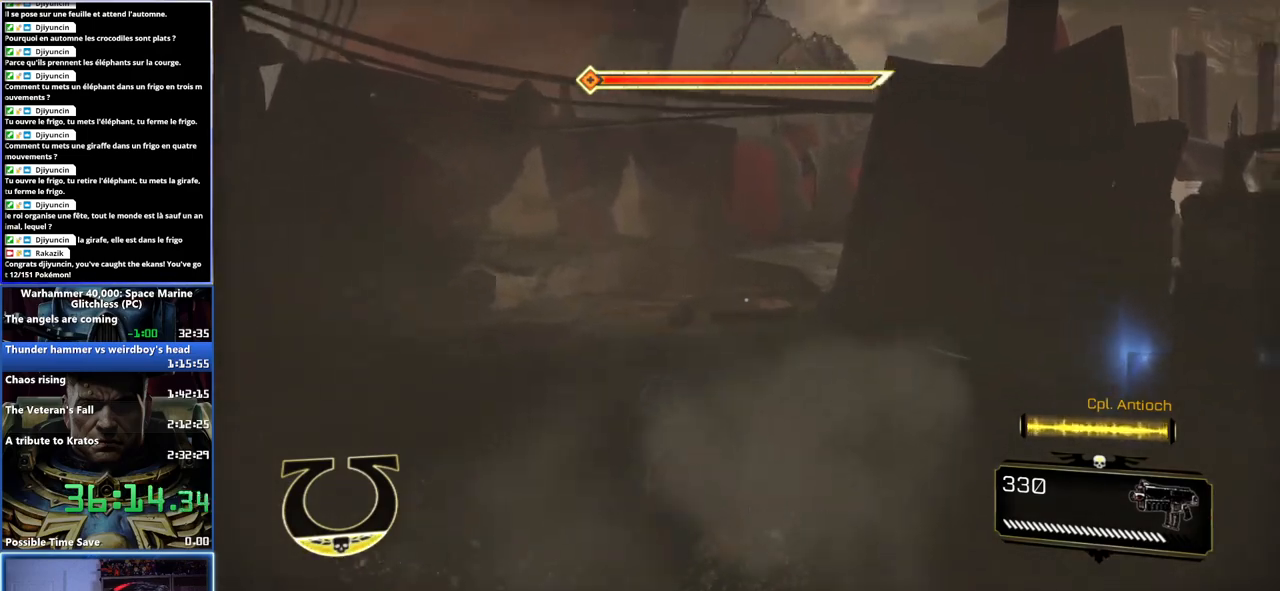
{"buttons": [], "left_stick": "up", "right_stick": "center", "button_events": []}